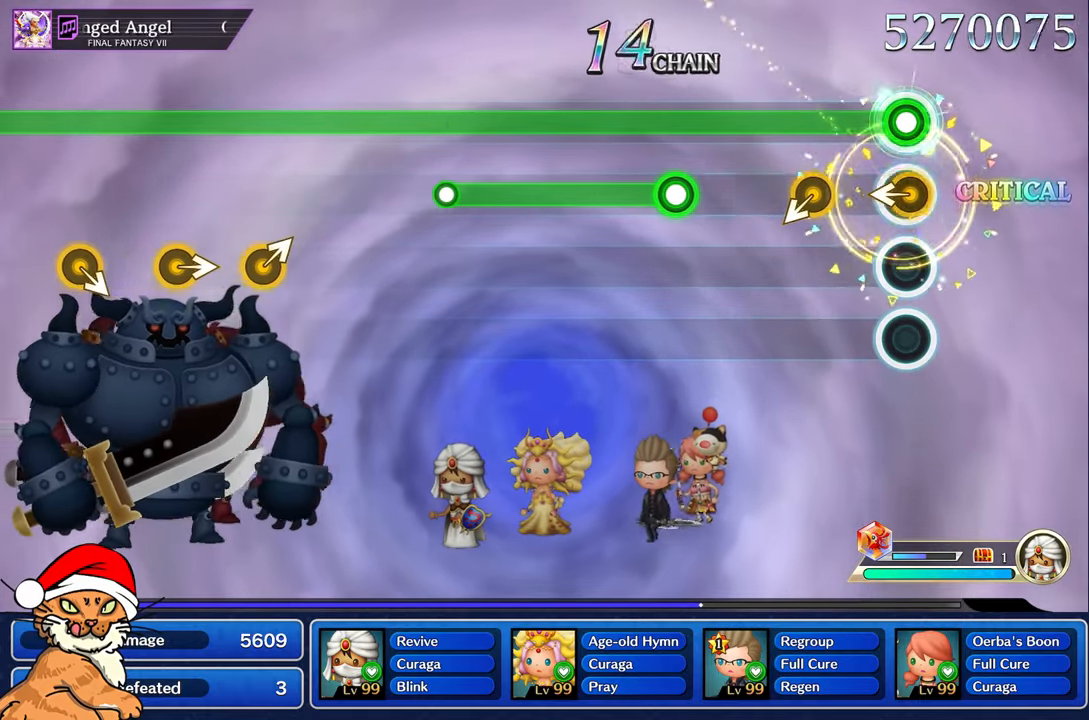
Gameplay with a controller (PlayStation layout); each line is a JSON object with the inputs held at the frame after it. "events" lists button and stick changes between this image and that frame as [ms after this image, input, new state], when the widget could be followed in between. Not read: L3 R3.
{"buttons": ["L1"], "left_stick": "center", "right_stick": "center", "events": [[17, "right_stick", "left"], [150, "right_stick", "center"]]}
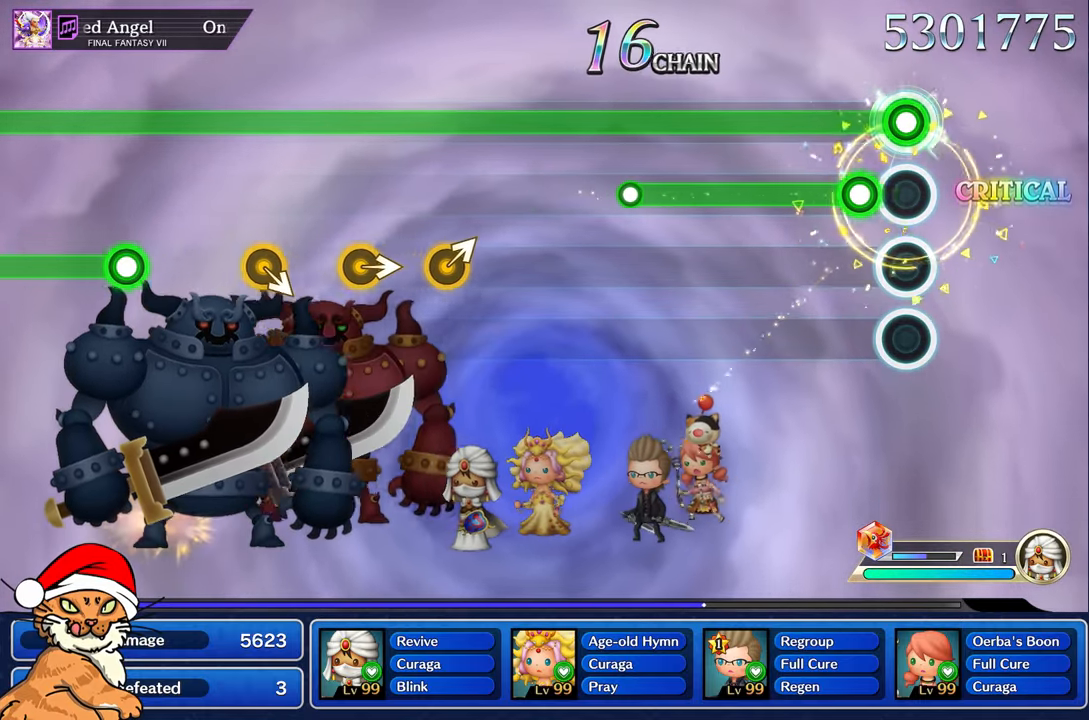
{"buttons": ["L1", "R1"], "left_stick": "center", "right_stick": "center", "events": [[150, "R1", "down"]]}
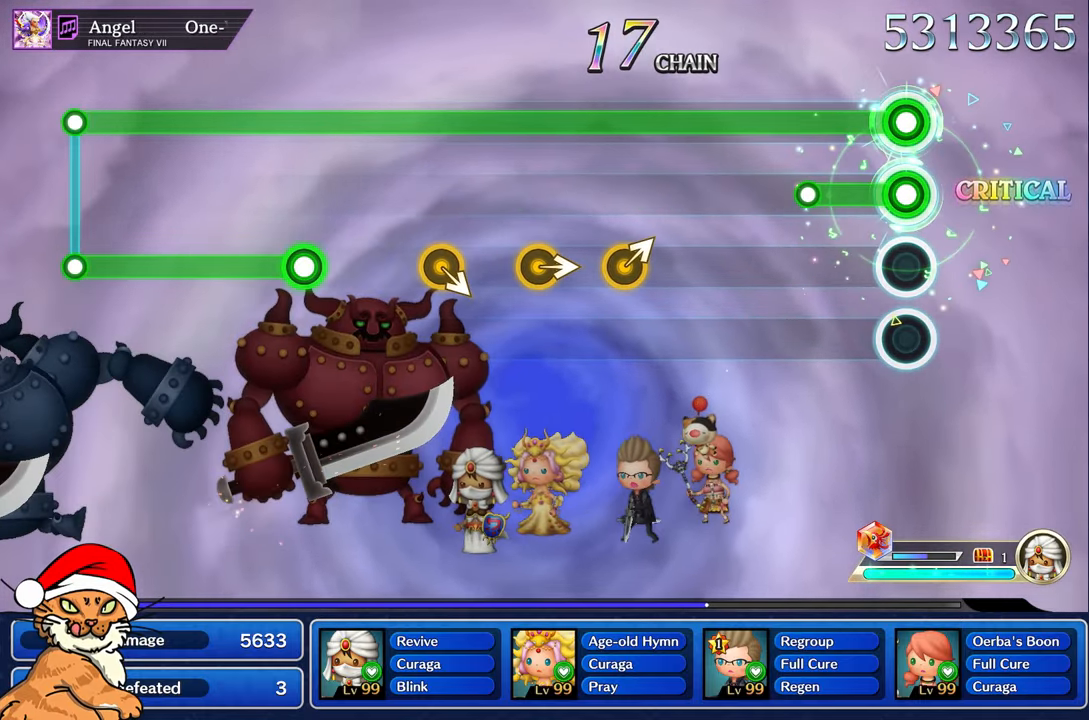
{"buttons": ["L1"], "left_stick": "center", "right_stick": "center", "events": [[267, "R1", "up"]]}
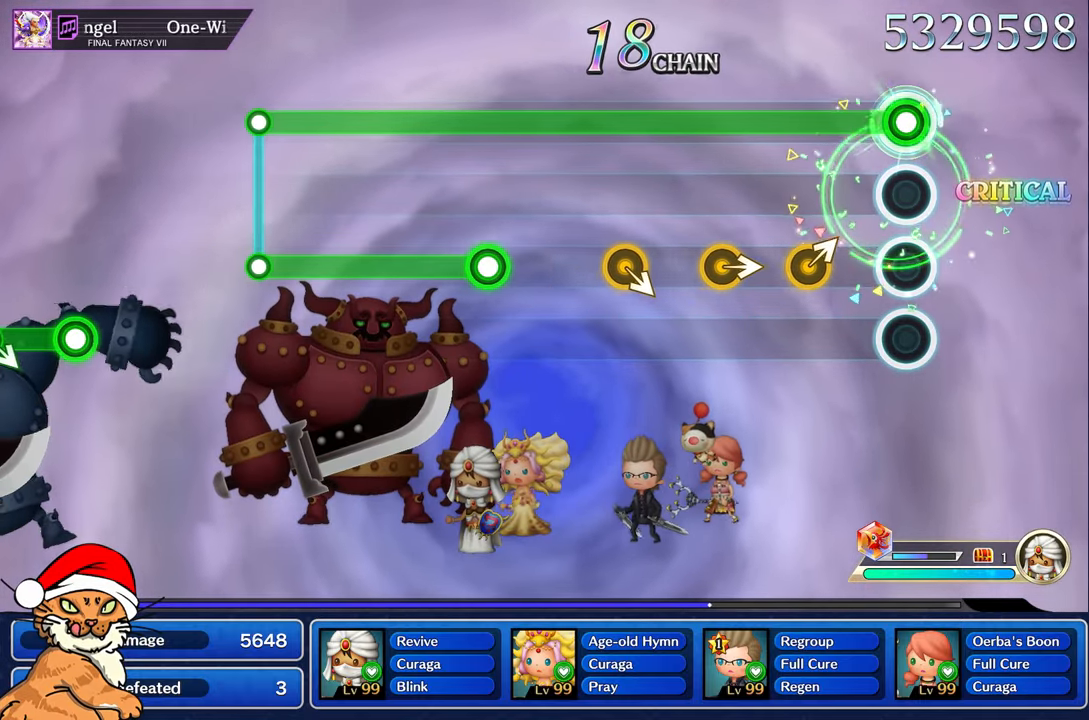
{"buttons": ["L1"], "left_stick": "center", "right_stick": "right", "events": [[283, "right_stick", "up-right"], [417, "right_stick", "center"], [483, "right_stick", "right"]]}
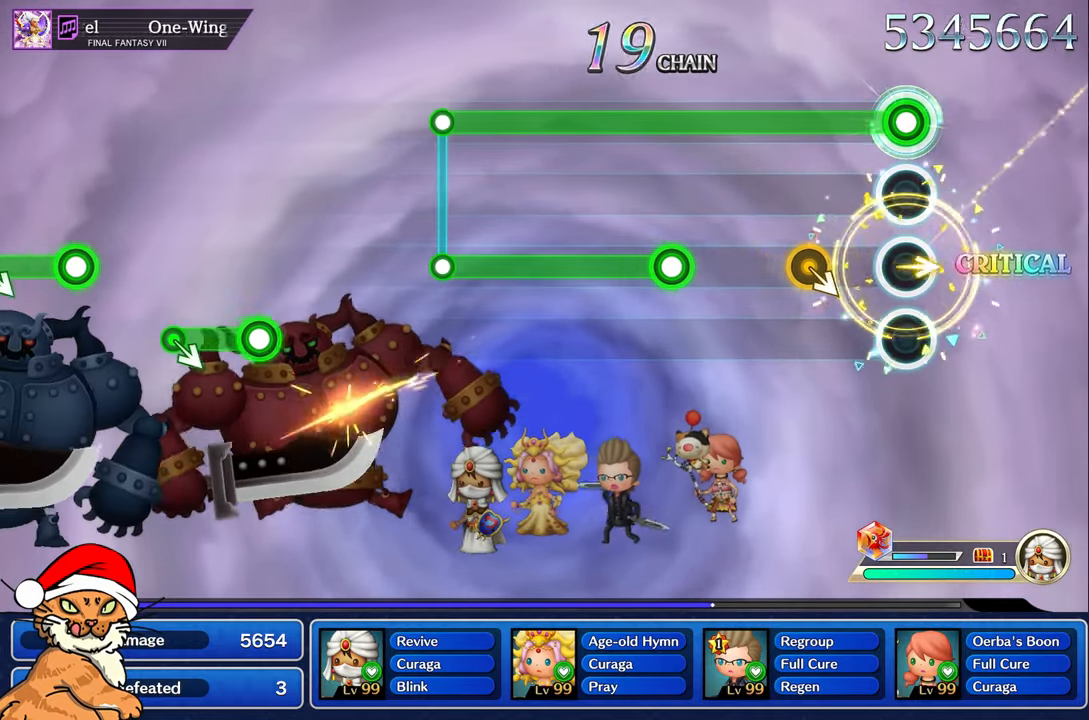
{"buttons": ["L1"], "left_stick": "center", "right_stick": "center"}
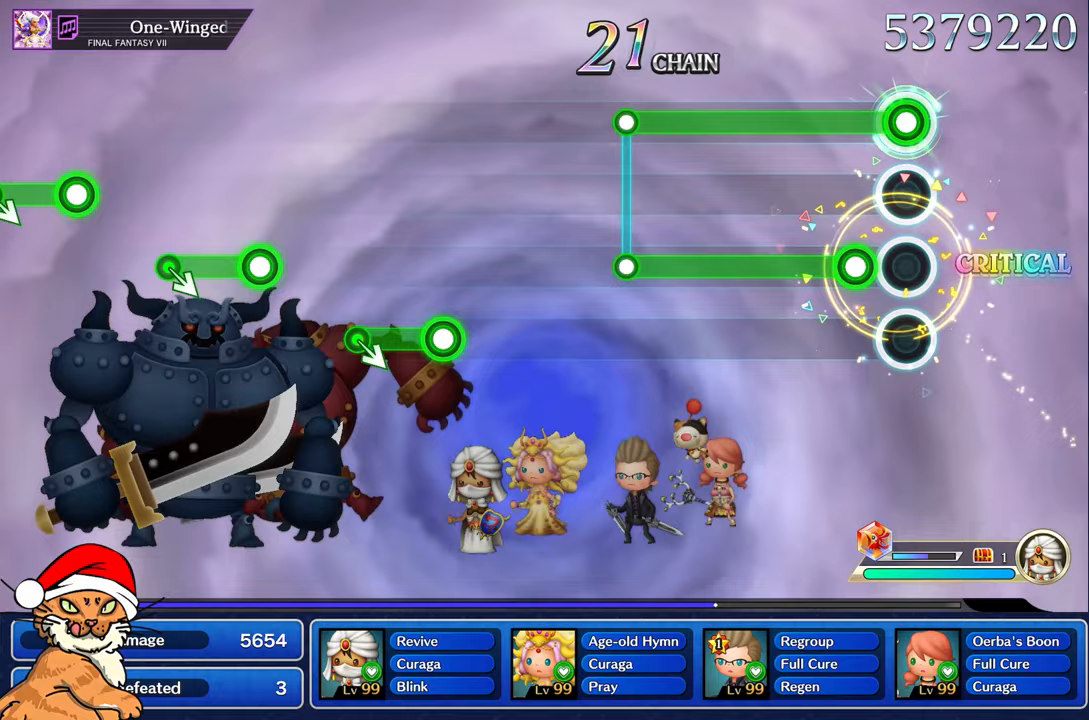
{"buttons": ["L1", "R1"], "left_stick": "center", "right_stick": "center", "events": [[150, "R1", "down"]]}
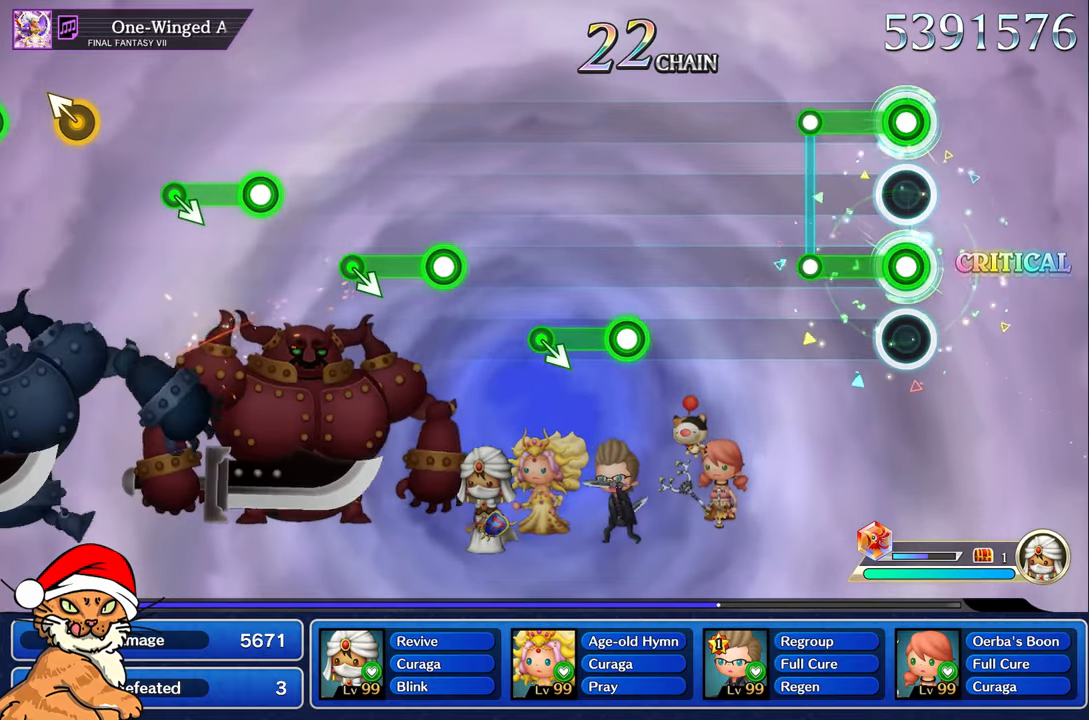
{"buttons": [], "left_stick": "center", "right_stick": "center", "events": [[283, "L1", "up"], [300, "R1", "up"]]}
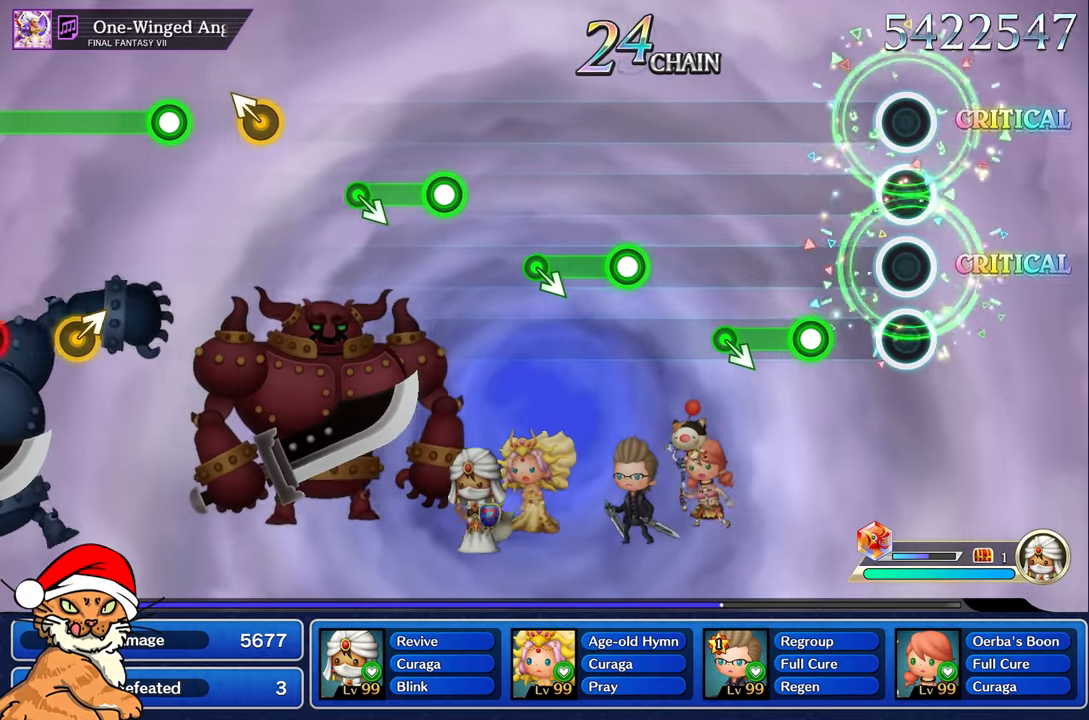
{"buttons": ["R1"], "left_stick": "center", "right_stick": "center", "events": [[300, "R1", "down"]]}
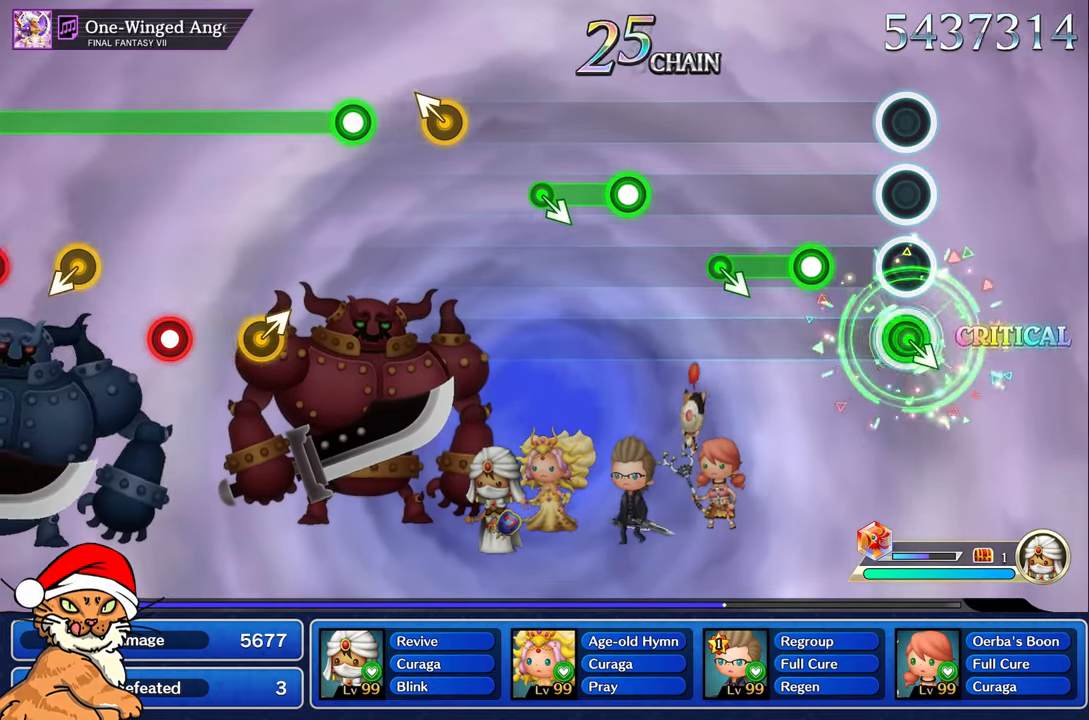
{"buttons": ["R1"], "left_stick": "center", "right_stick": "center", "events": [[67, "R1", "up"], [283, "R1", "down"]]}
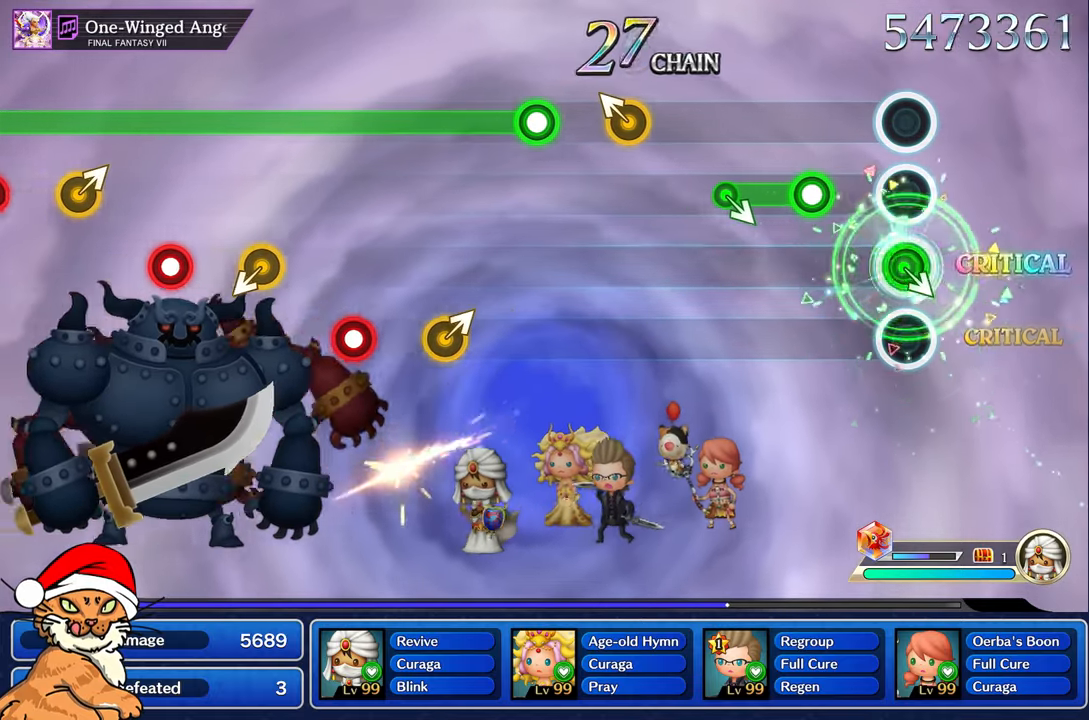
{"buttons": ["R1"], "left_stick": "center", "right_stick": "center", "events": [[50, "R1", "up"], [283, "R1", "down"]]}
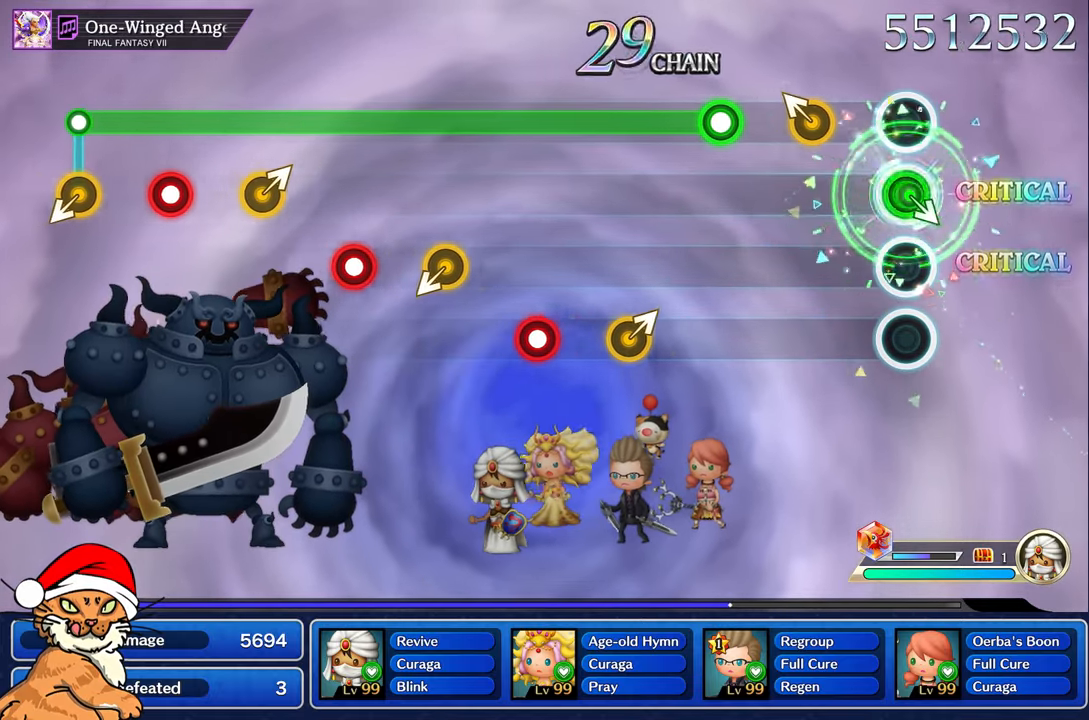
{"buttons": [], "left_stick": "center", "right_stick": "center", "events": [[83, "R1", "up"], [317, "left_stick", "up-left"], [450, "left_stick", "center"]]}
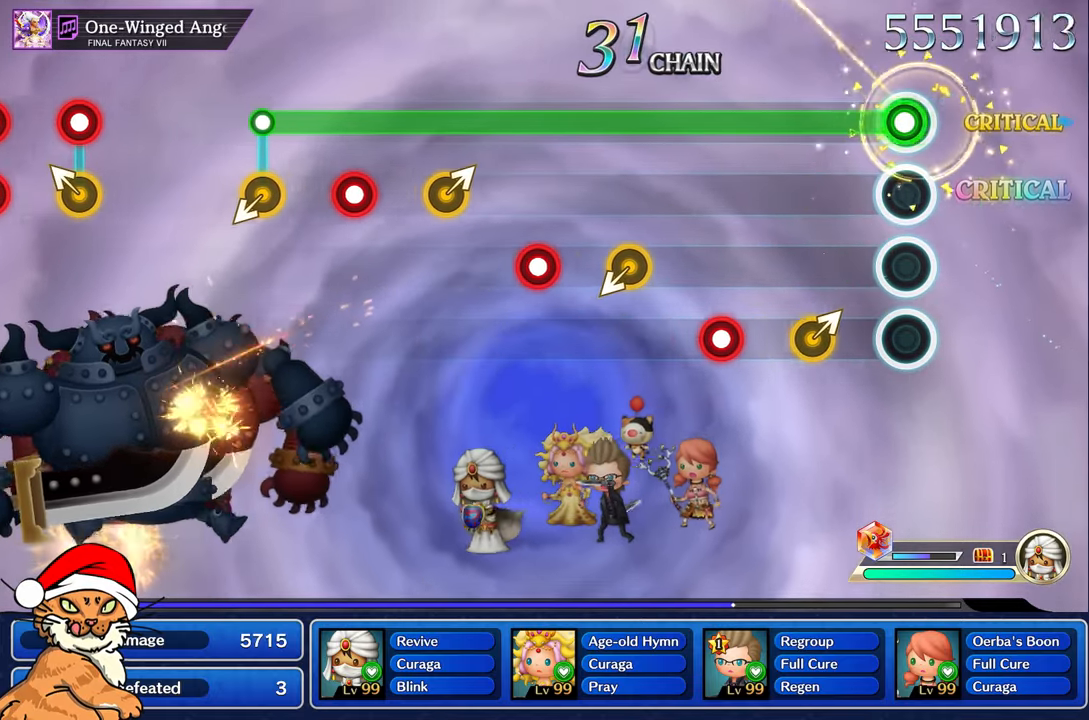
{"buttons": ["L1"], "left_stick": "center", "right_stick": "center", "events": [[50, "L1", "down"], [283, "right_stick", "right"], [417, "right_stick", "center"]]}
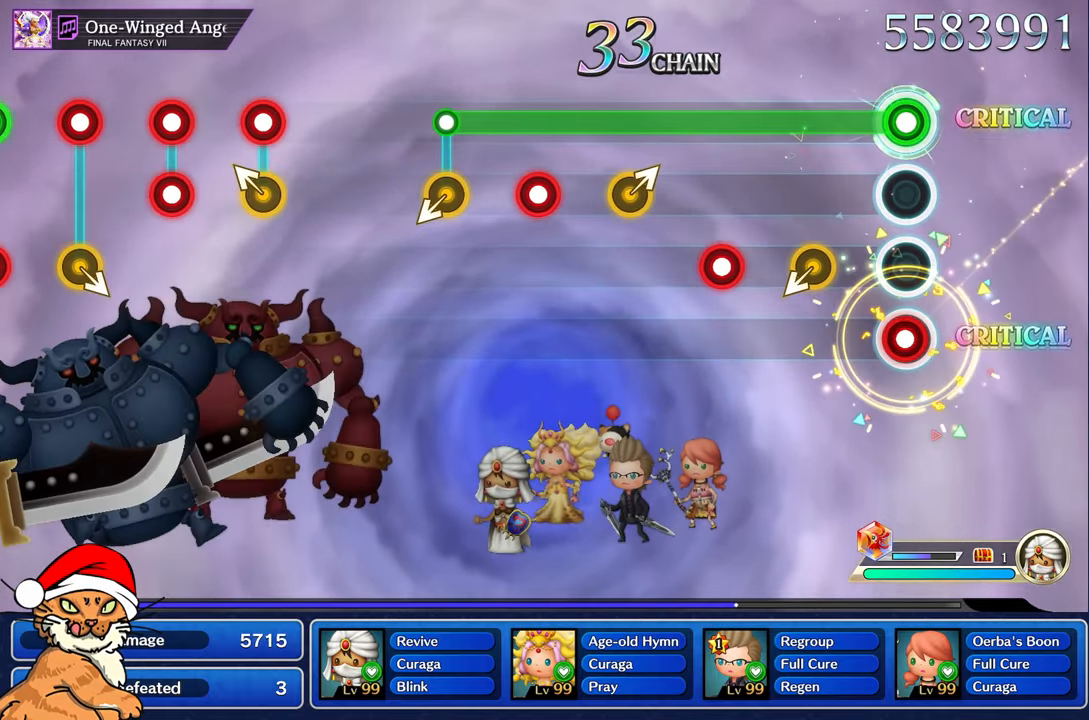
{"buttons": ["L1"], "left_stick": "center", "right_stick": "center", "events": [[50, "R1", "down"], [167, "R1", "up"]]}
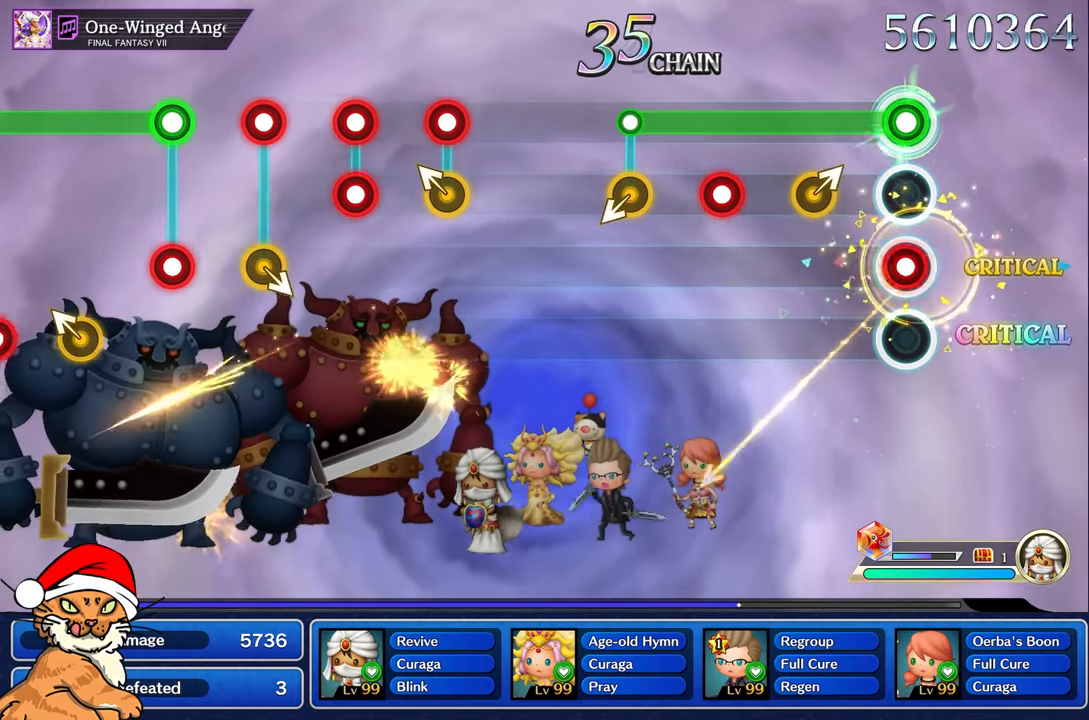
{"buttons": ["L1"], "left_stick": "center", "right_stick": "center", "events": [[50, "R1", "down"], [167, "R1", "up"], [267, "right_stick", "right"], [433, "right_stick", "center"]]}
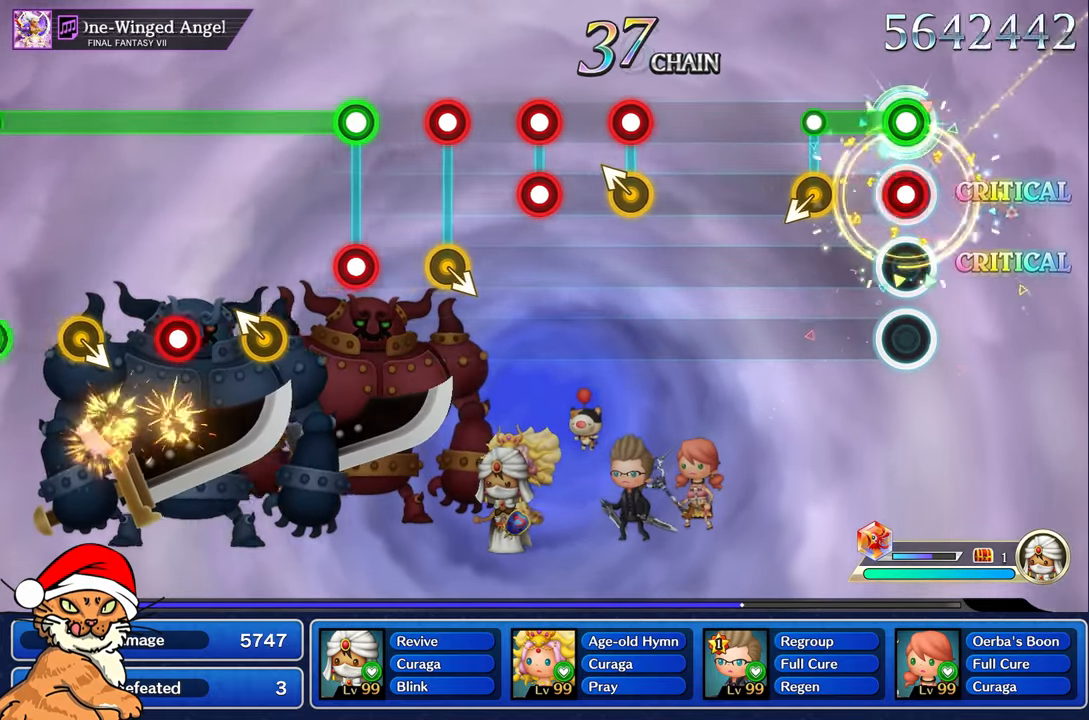
{"buttons": [], "left_stick": "center", "right_stick": "center", "events": [[50, "R1", "down"], [183, "R1", "up"], [267, "right_stick", "down"], [300, "L1", "up"], [317, "right_stick", "center"]]}
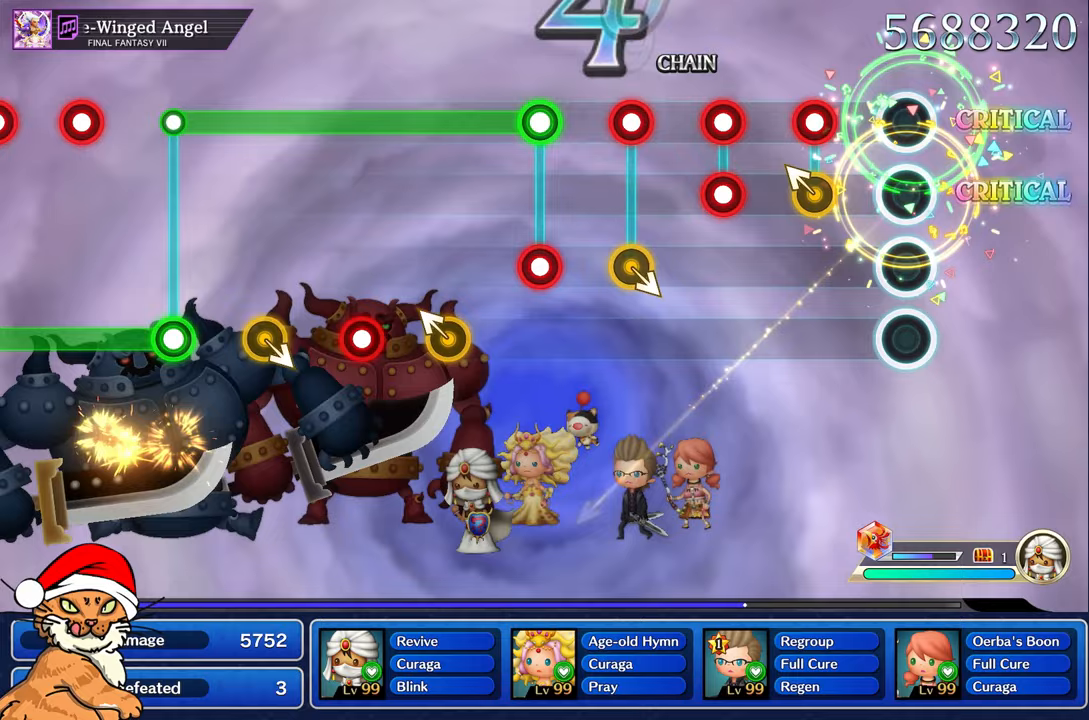
{"buttons": ["R1"], "left_stick": "center", "right_stick": "center", "events": [[250, "R1", "down"], [250, "left_stick", "left"], [367, "R1", "up"], [417, "left_stick", "center"], [500, "R1", "down"]]}
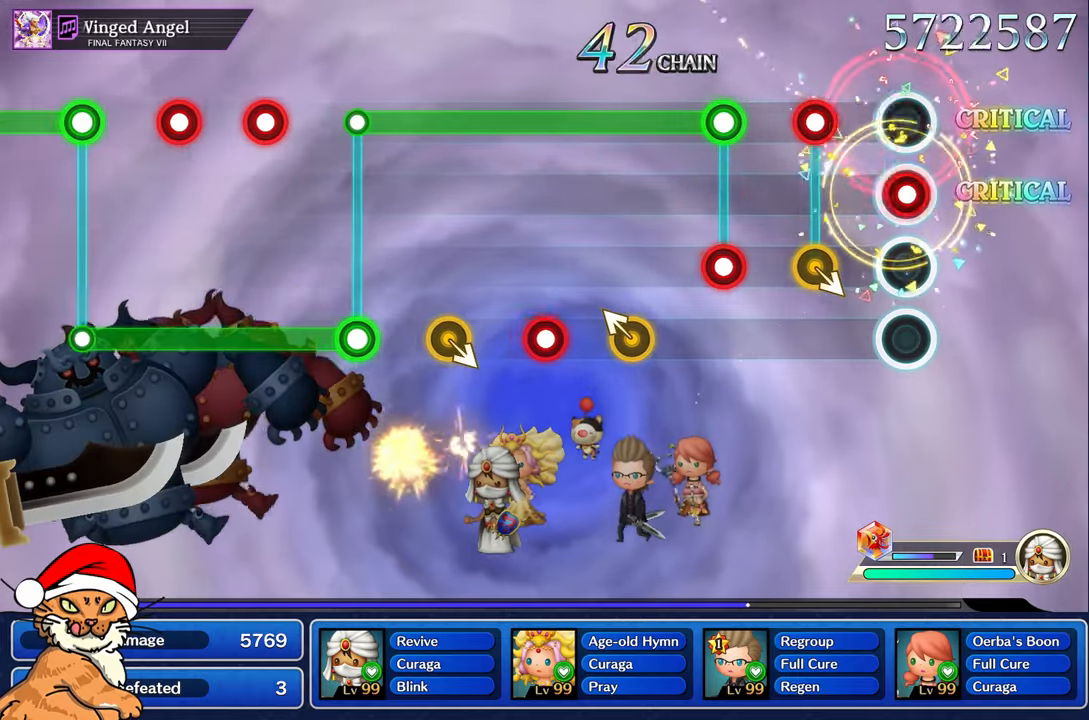
{"buttons": [], "left_stick": "center", "right_stick": "center", "events": [[17, "L1", "down"], [117, "R1", "up"], [133, "L1", "up"], [250, "R1", "down"], [383, "R1", "up"]]}
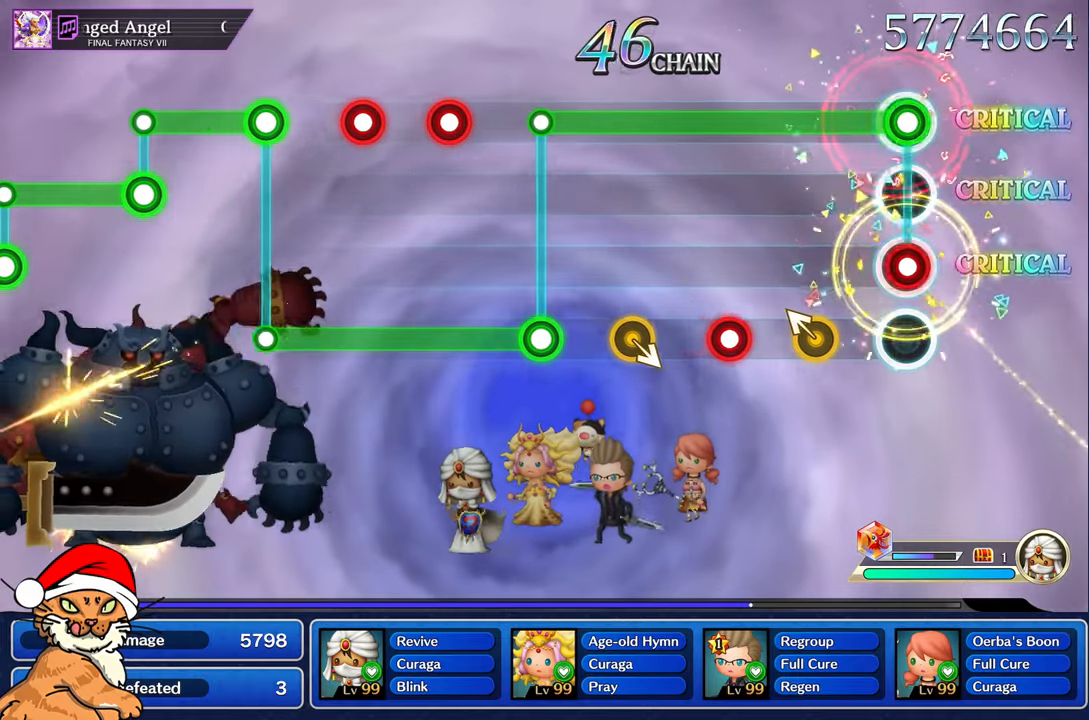
{"buttons": ["L1"], "left_stick": "center", "right_stick": "up-left", "events": [[17, "R1", "down"], [33, "L1", "down"], [167, "R1", "up"], [300, "R1", "down"], [383, "R1", "up"], [467, "right_stick", "up-left"]]}
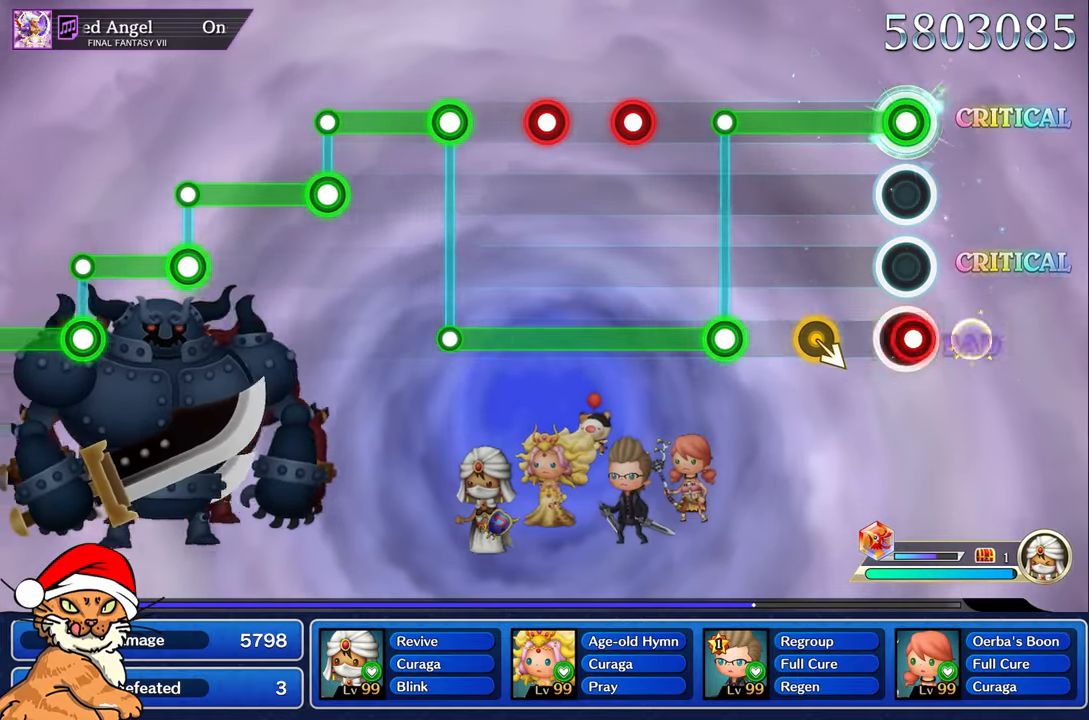
{"buttons": ["L1"], "left_stick": "center", "right_stick": "center", "events": [[67, "right_stick", "center"], [183, "R1", "down"], [283, "R1", "up"]]}
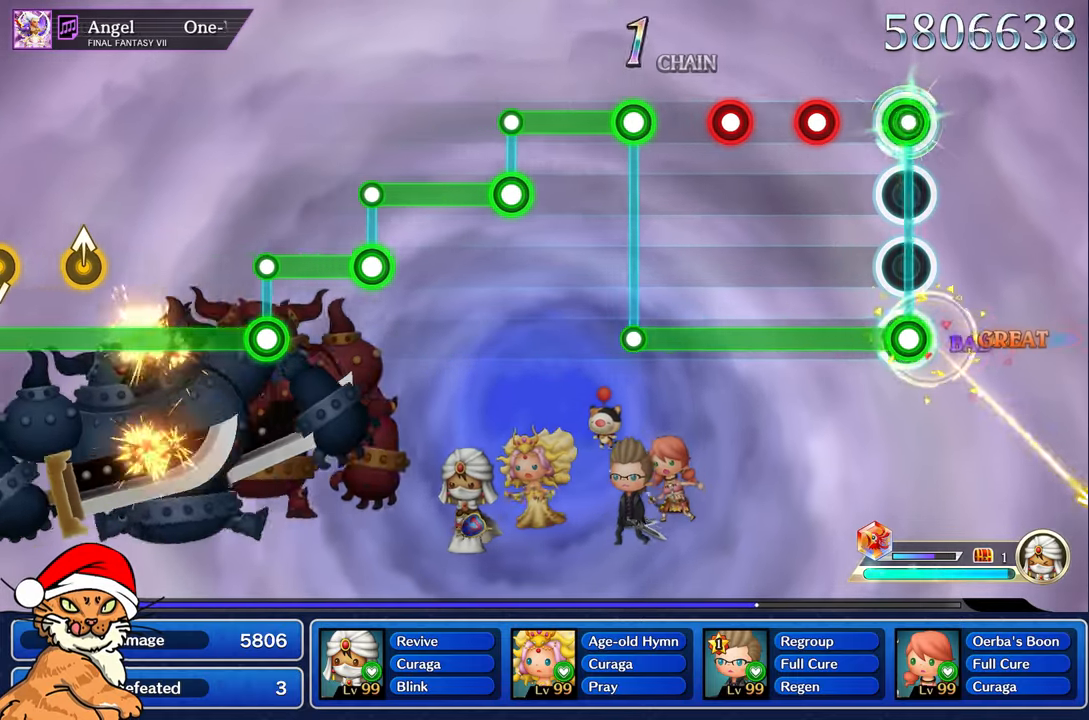
{"buttons": ["L1", "R1"], "left_stick": "center", "right_stick": "center", "events": [[67, "L1", "up"], [67, "R1", "down"], [350, "L1", "down"]]}
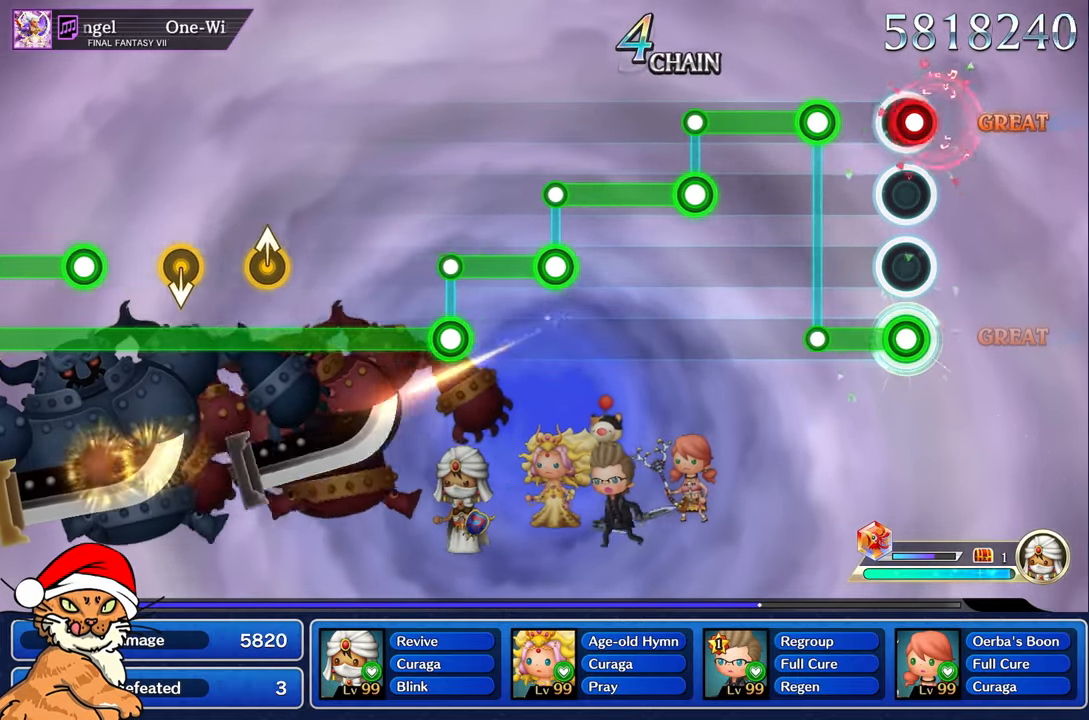
{"buttons": ["L1"], "left_stick": "center", "right_stick": "center", "events": [[50, "L1", "up"], [133, "L1", "down"], [217, "L1", "up"], [317, "L1", "down"], [367, "R1", "up"]]}
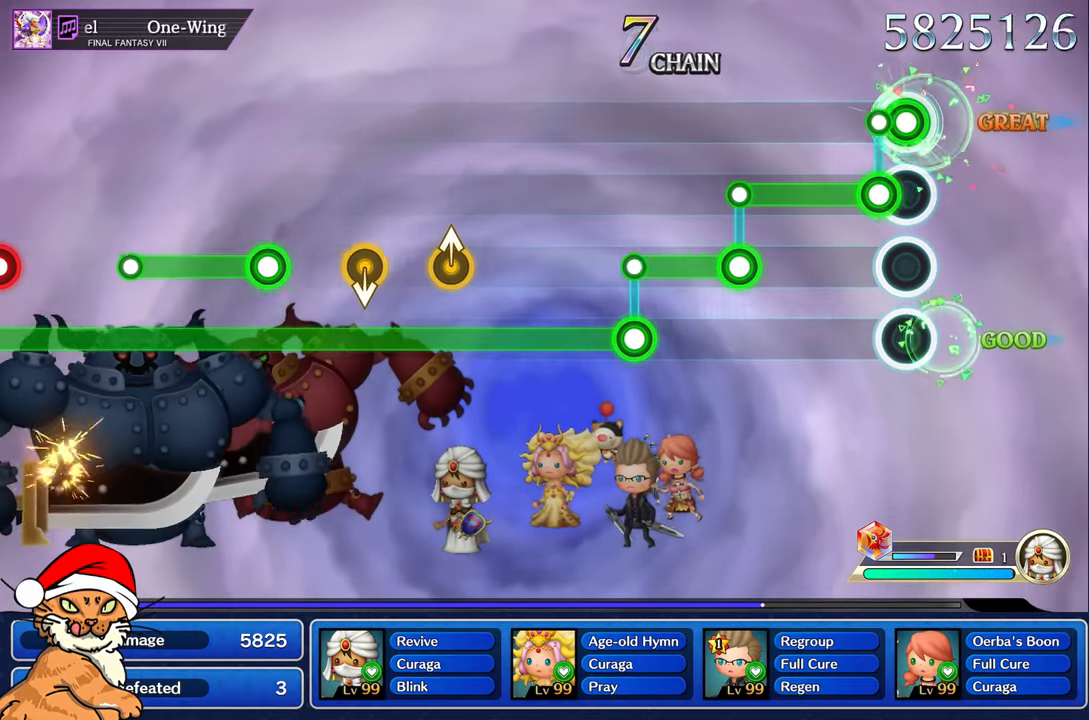
{"buttons": ["L1", "R1"], "left_stick": "center", "right_stick": "center", "events": [[183, "R1", "down"], [217, "L1", "up"], [500, "L1", "down"]]}
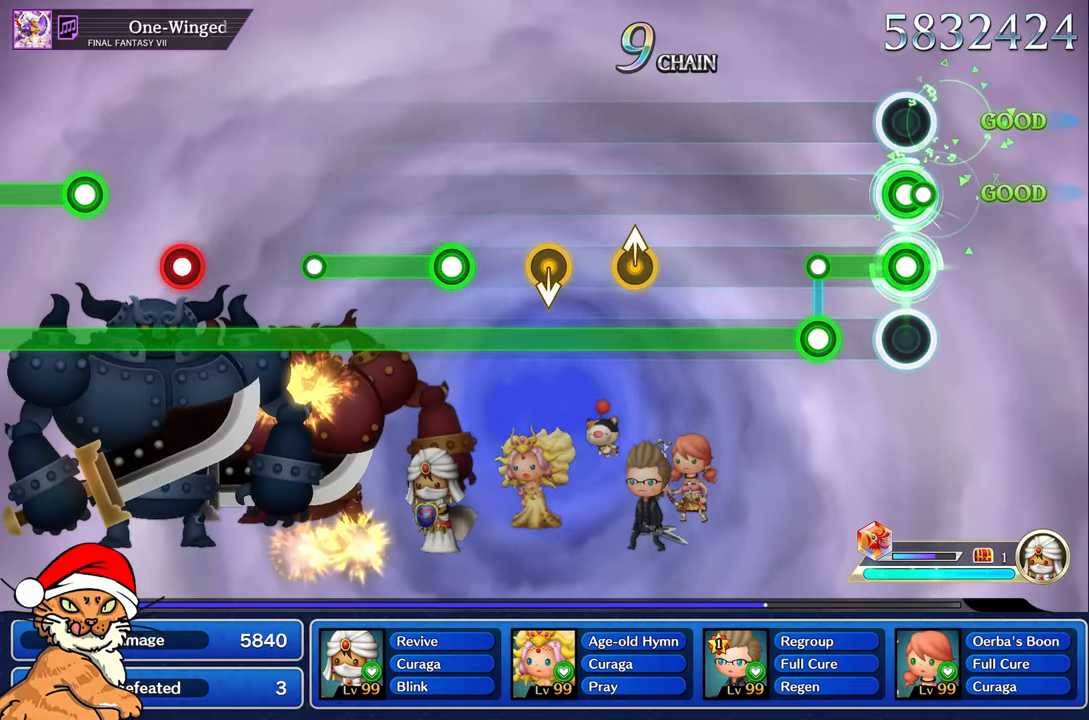
{"buttons": ["R1"], "left_stick": "center", "right_stick": "center", "events": [[17, "R1", "up"], [250, "L1", "up"], [267, "R1", "down"]]}
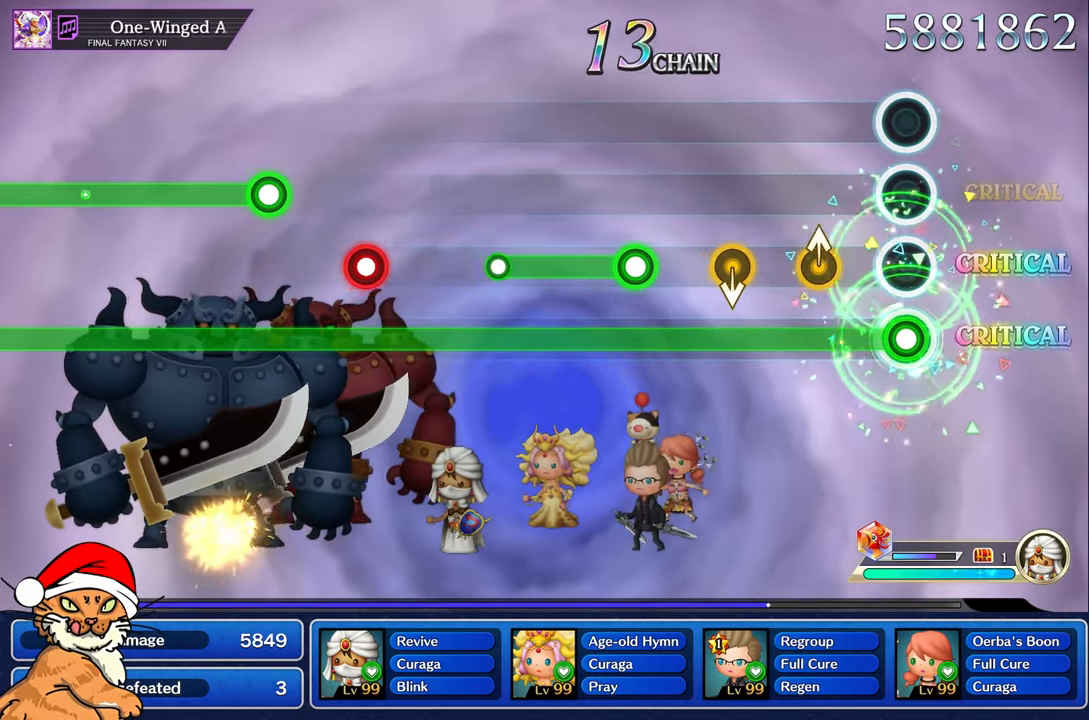
{"buttons": ["R1"], "left_stick": "center", "right_stick": "center", "events": [[233, "left_stick", "up-left"], [400, "left_stick", "center"]]}
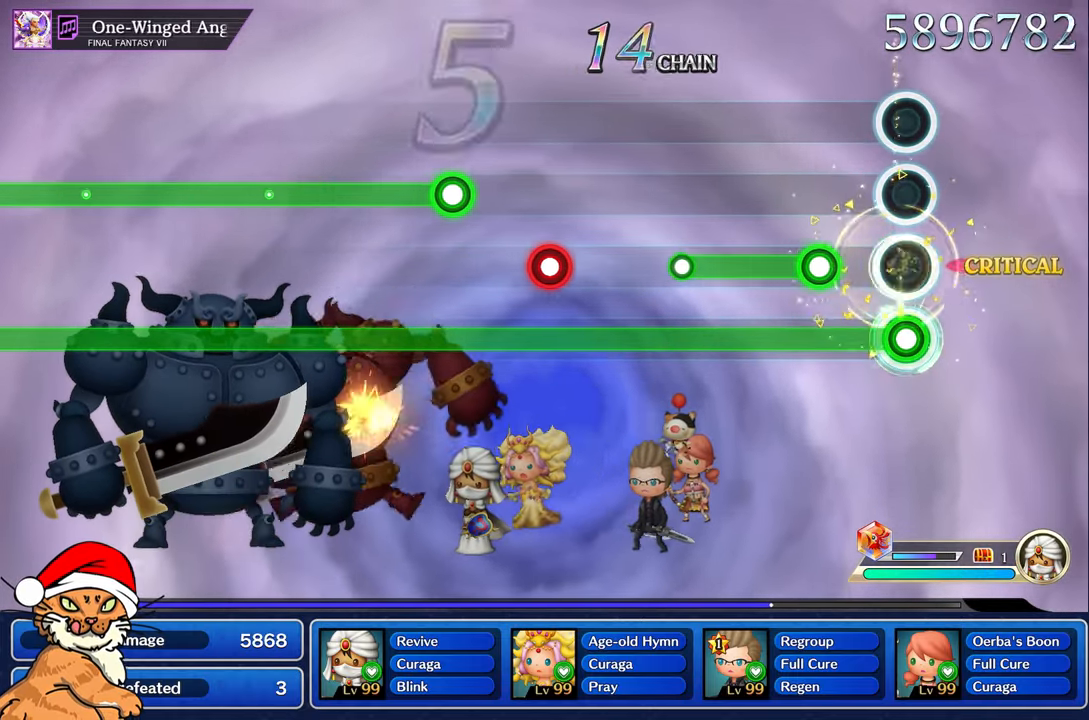
{"buttons": ["L1", "R1"], "left_stick": "center", "right_stick": "center", "events": [[233, "L1", "down"]]}
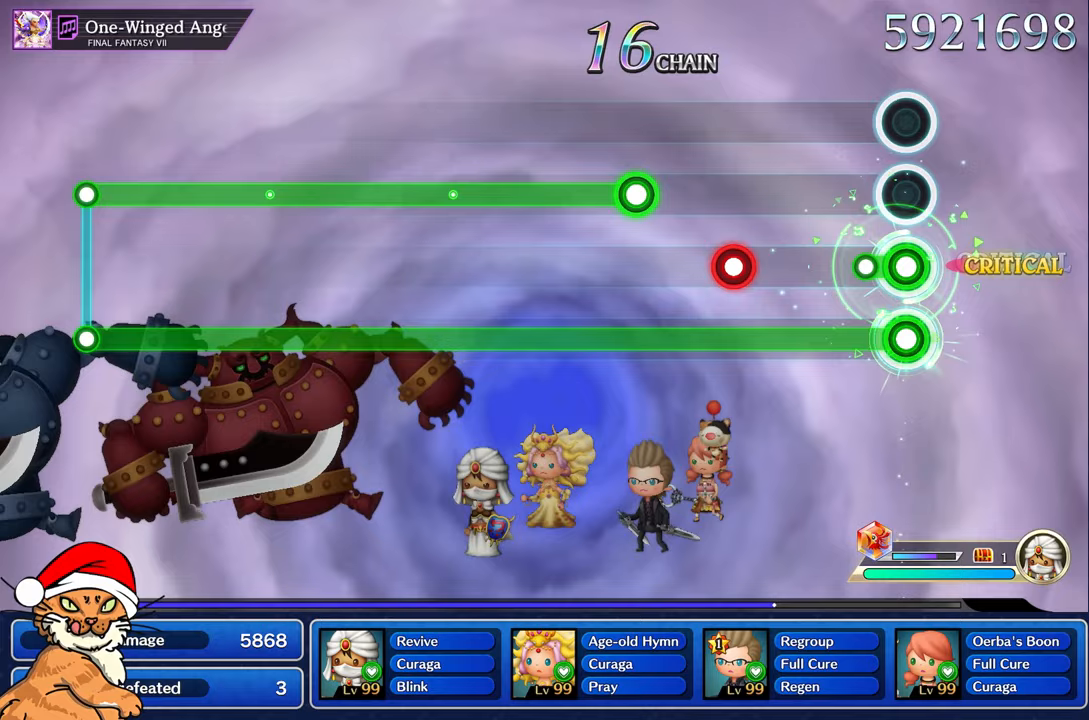
{"buttons": ["L1", "R1"], "left_stick": "center", "right_stick": "center", "events": [[150, "L1", "up"], [467, "L1", "down"]]}
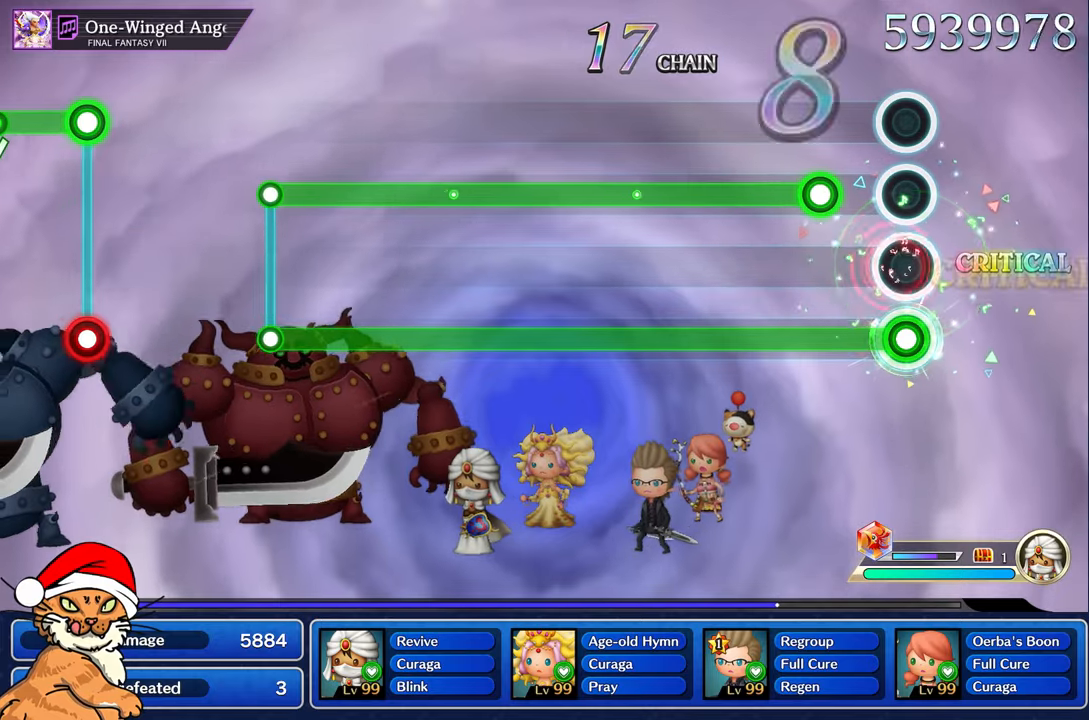
{"buttons": ["L1", "R1"], "left_stick": "center", "right_stick": "center", "events": [[67, "L1", "up"], [217, "L1", "down"]]}
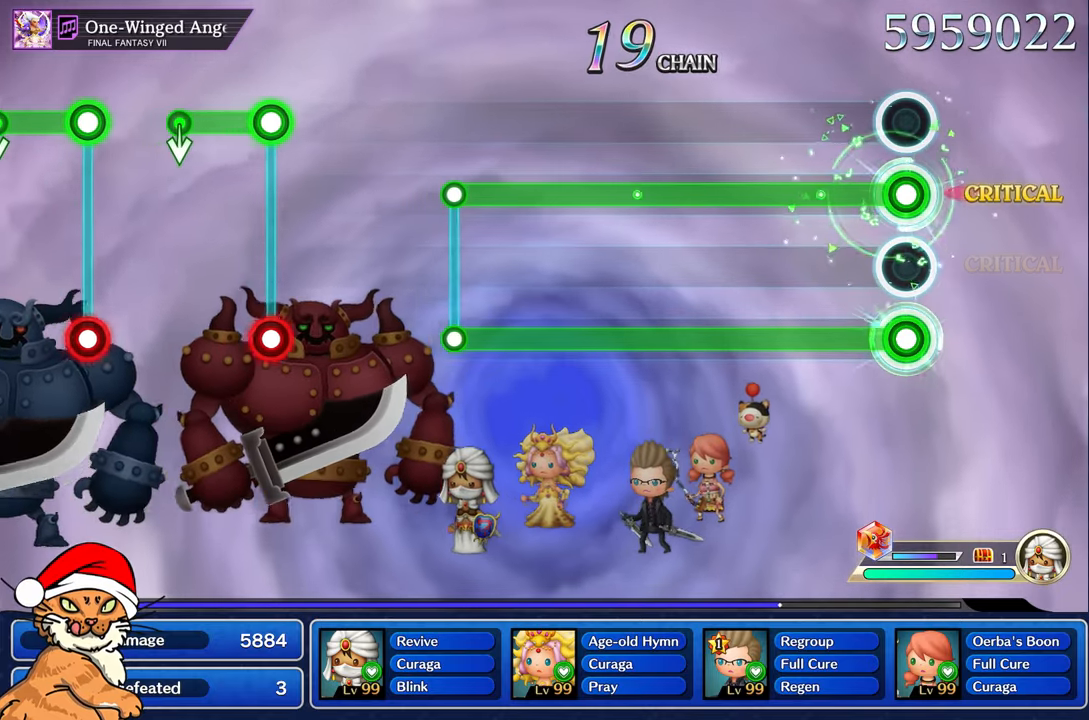
{"buttons": ["L1", "R1"], "left_stick": "center", "right_stick": "center", "events": []}
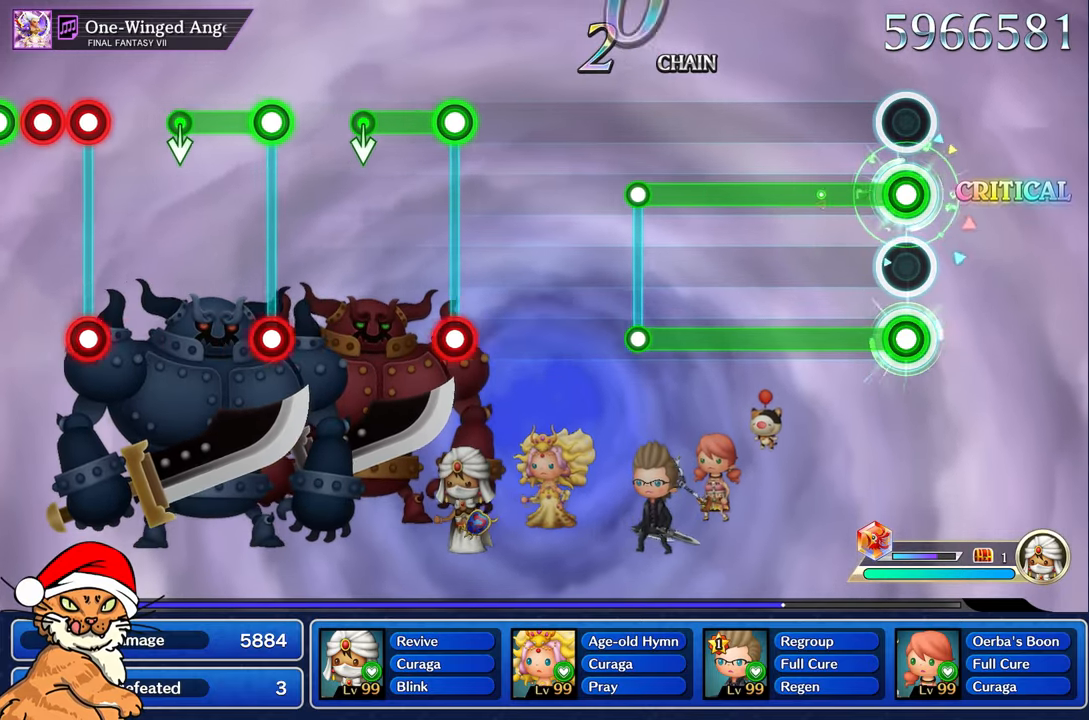
{"buttons": ["L1", "R1"], "left_stick": "center", "right_stick": "center", "events": []}